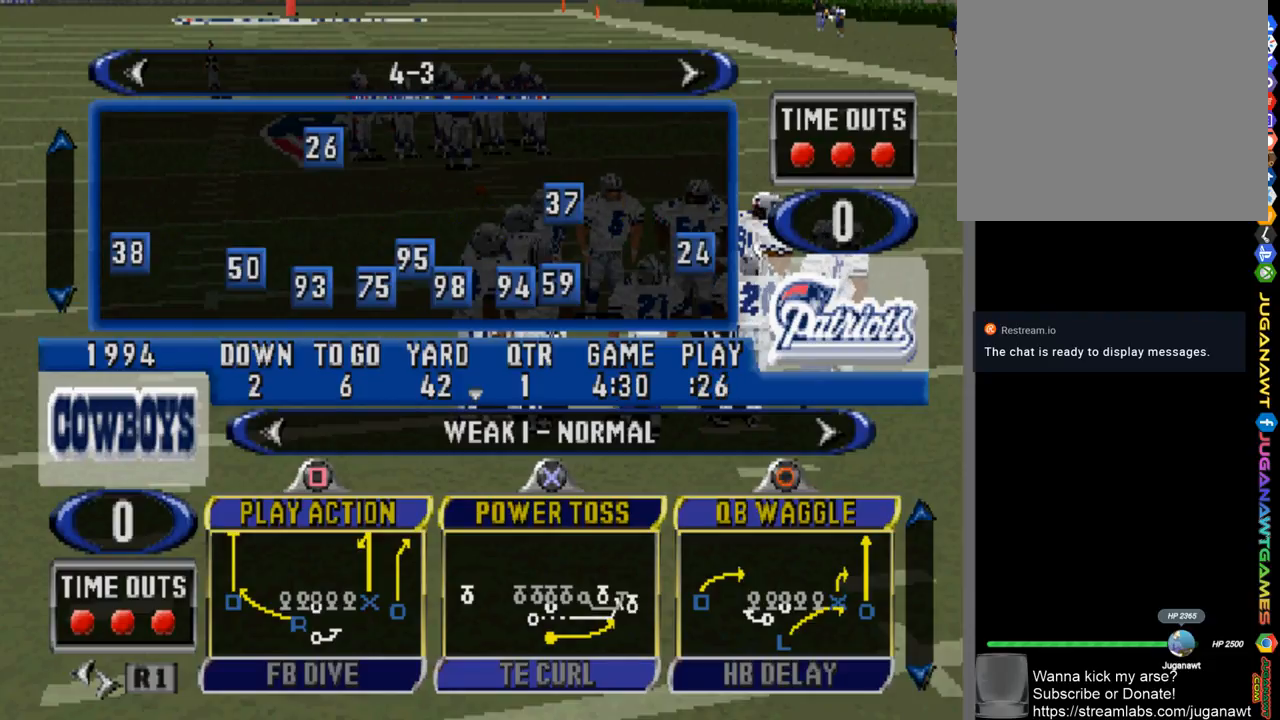
Gameplay with a controller (PlayStation layout); each line is a JSON object with the inputs held at the frame after it. "events" lists button and stick changes between this image and that frame as [ms after this image, input, new state], when the widget could be followed in between.
{"buttons": [], "left_stick": "center", "right_stick": "center", "events": []}
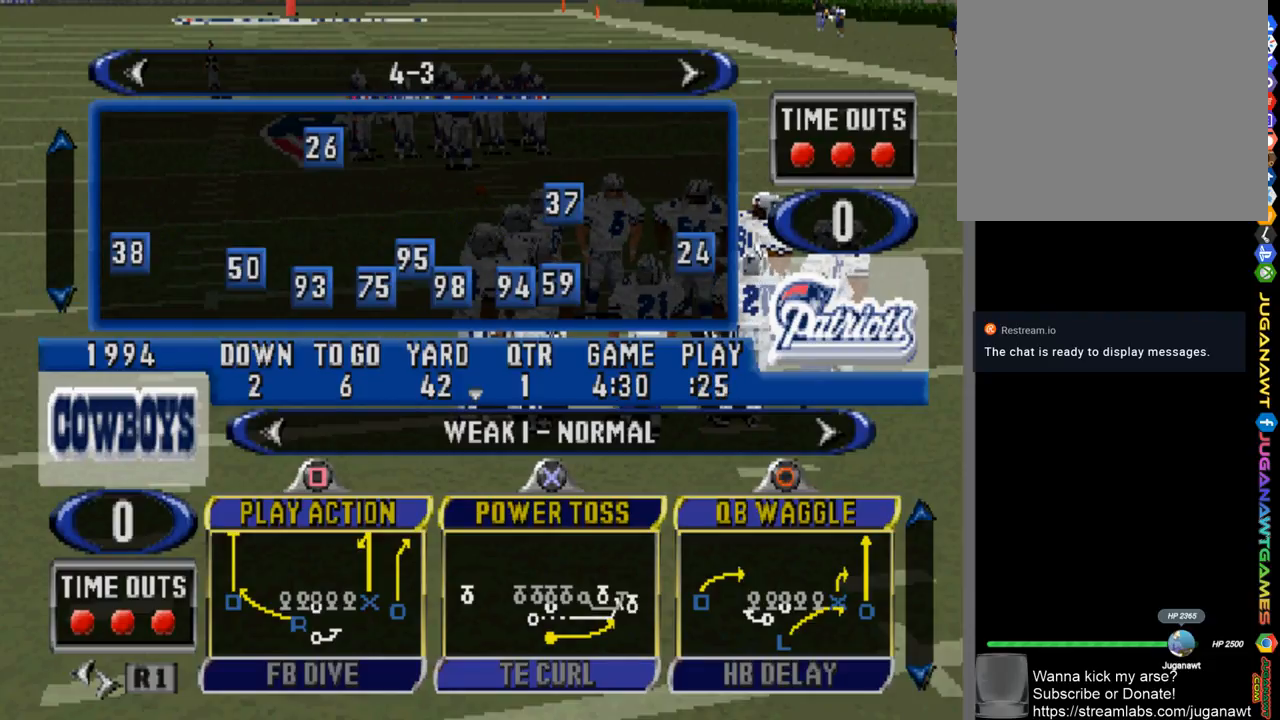
{"buttons": [], "left_stick": "center", "right_stick": "center", "events": [[200, "SQUARE", "down"], [300, "SQUARE", "up"]]}
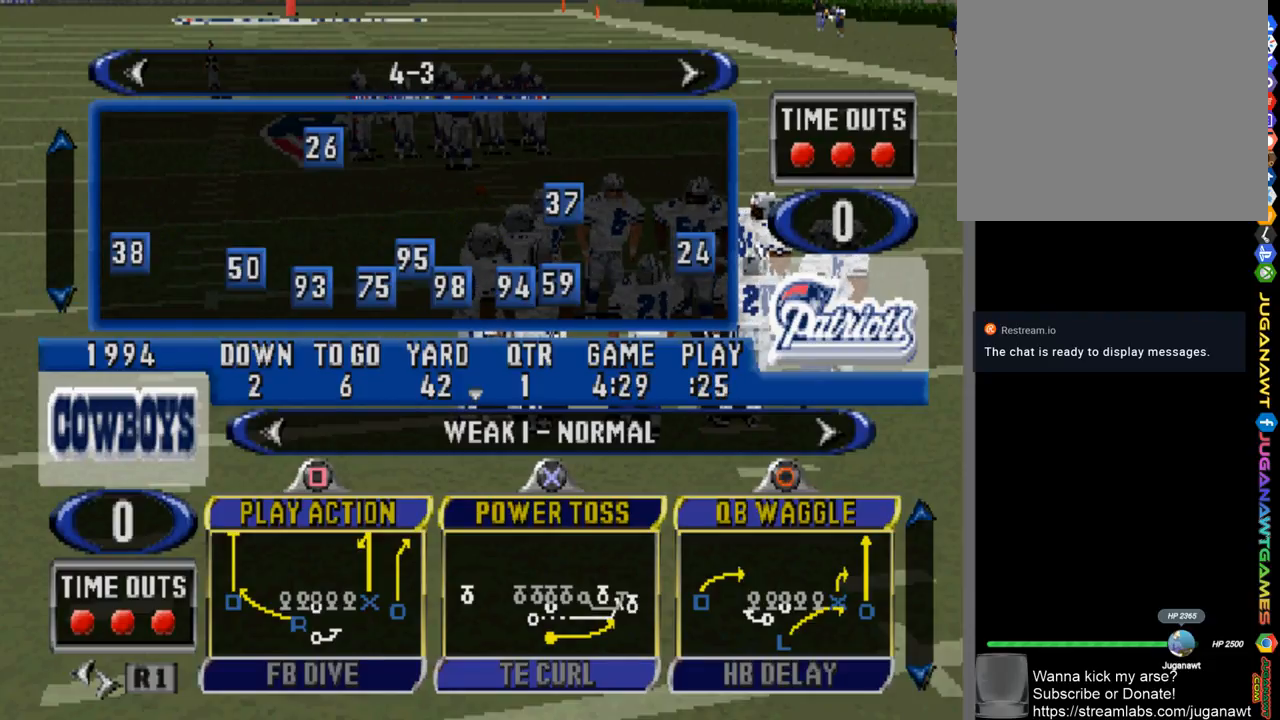
{"buttons": [], "left_stick": "center", "right_stick": "center", "events": []}
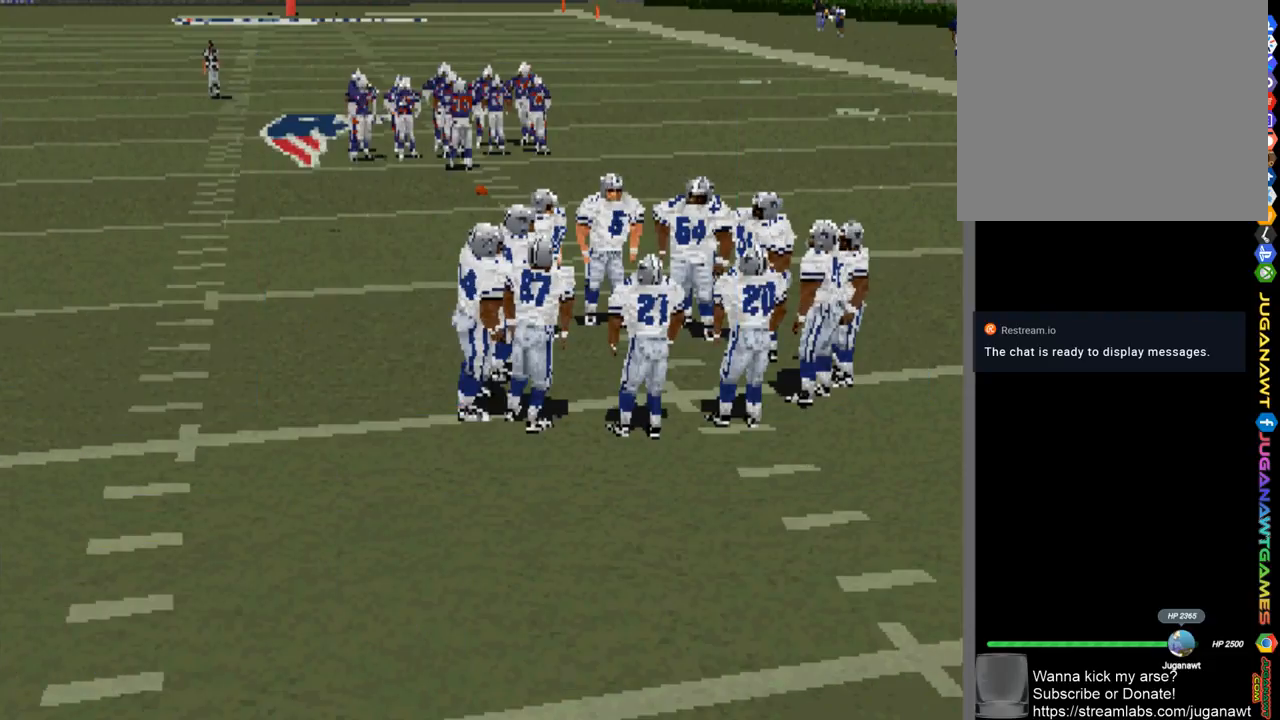
{"buttons": [], "left_stick": "center", "right_stick": "center", "events": []}
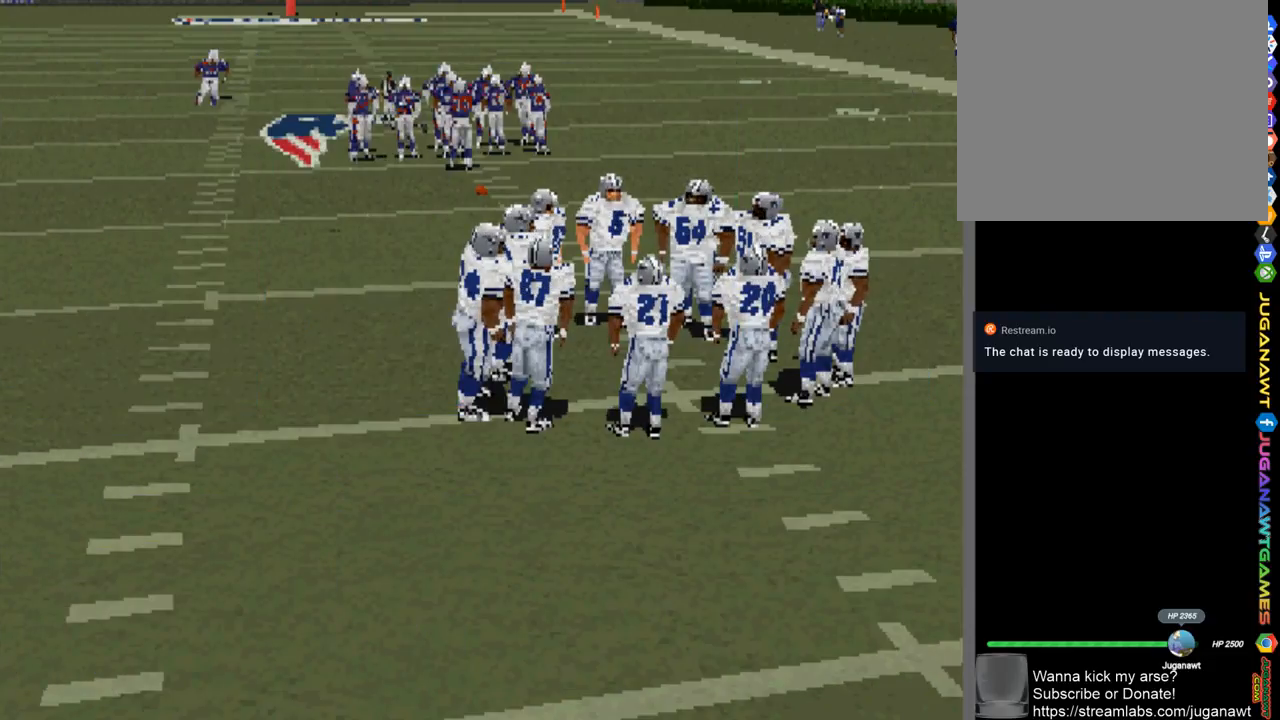
{"buttons": [], "left_stick": "center", "right_stick": "center", "events": []}
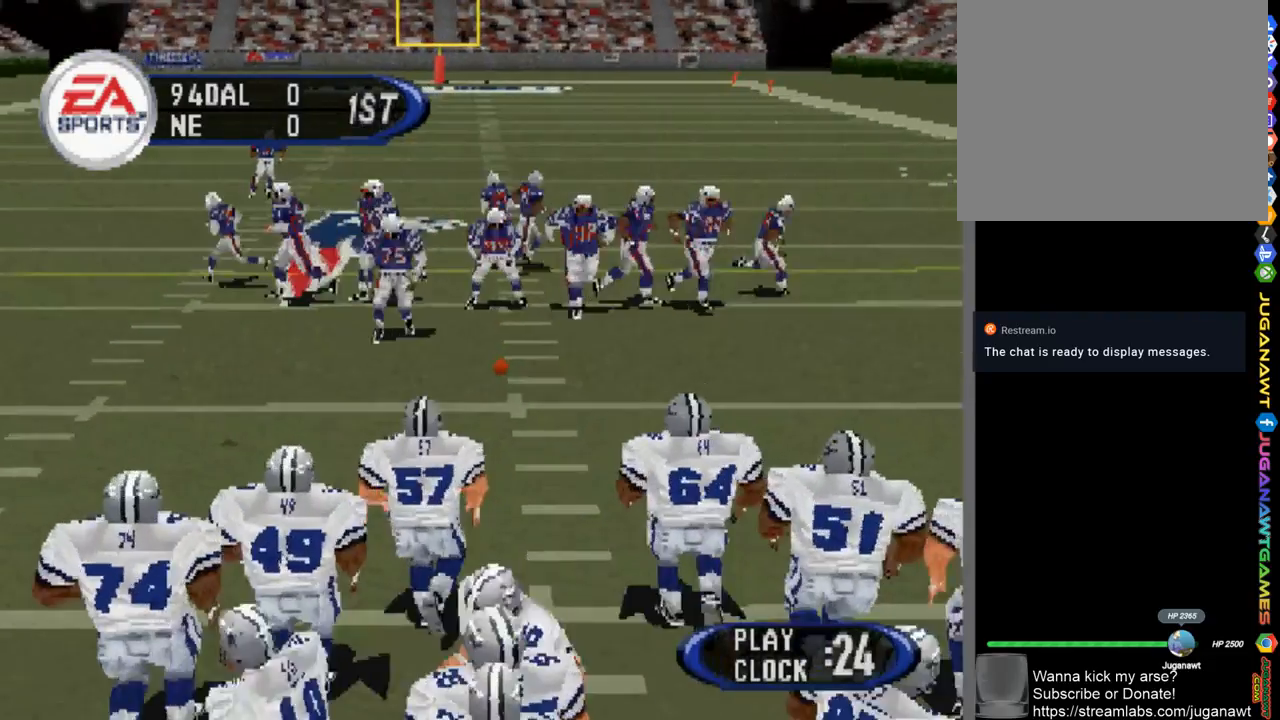
{"buttons": [], "left_stick": "center", "right_stick": "center", "events": []}
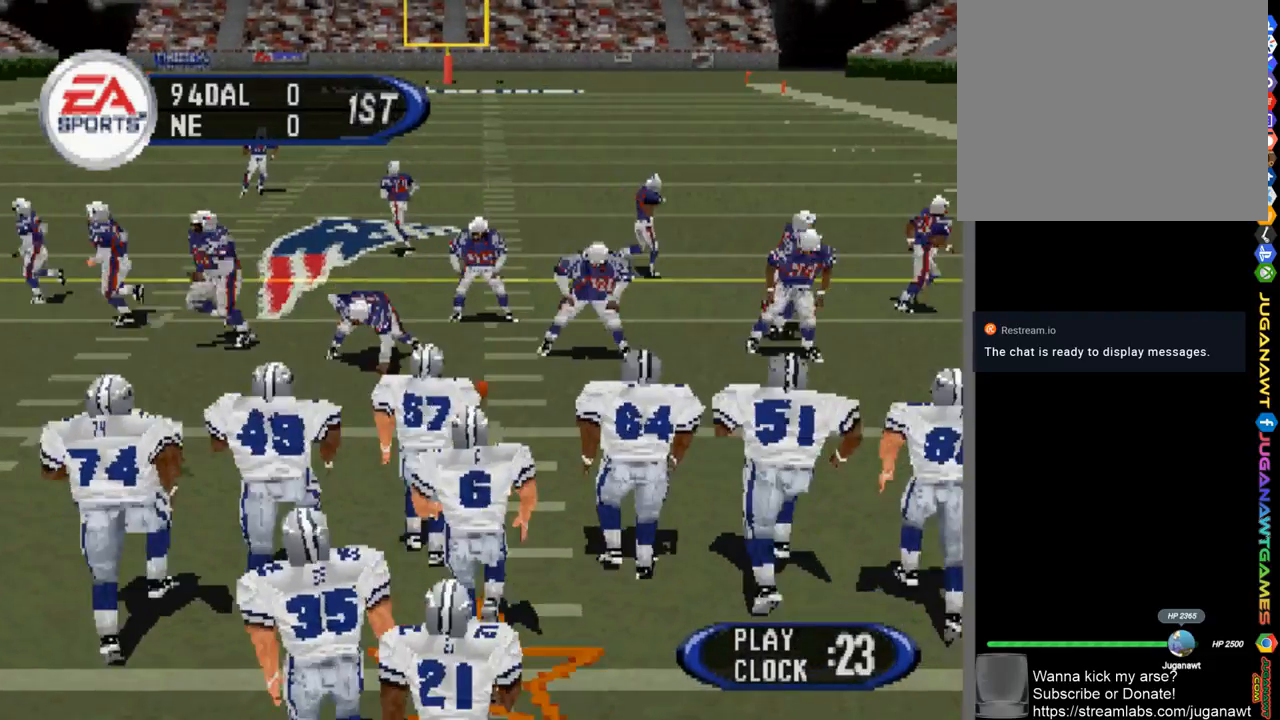
{"buttons": [], "left_stick": "center", "right_stick": "center", "events": []}
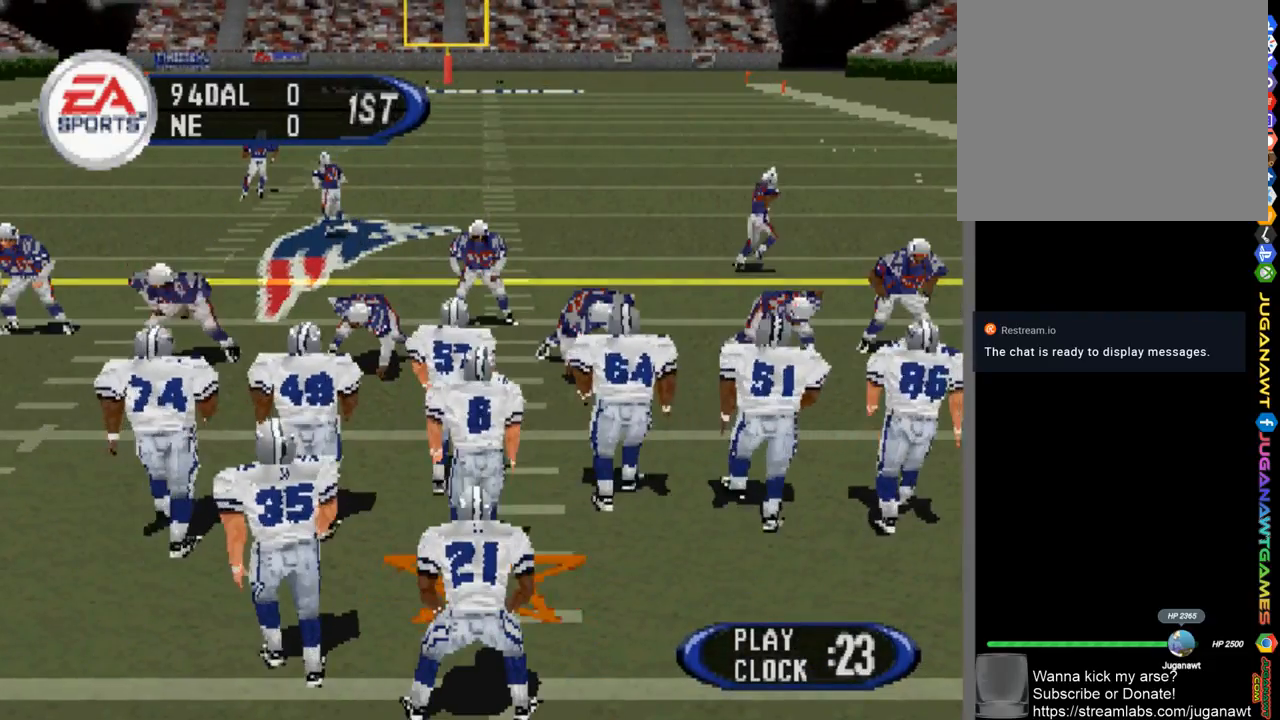
{"buttons": [], "left_stick": "center", "right_stick": "center", "events": []}
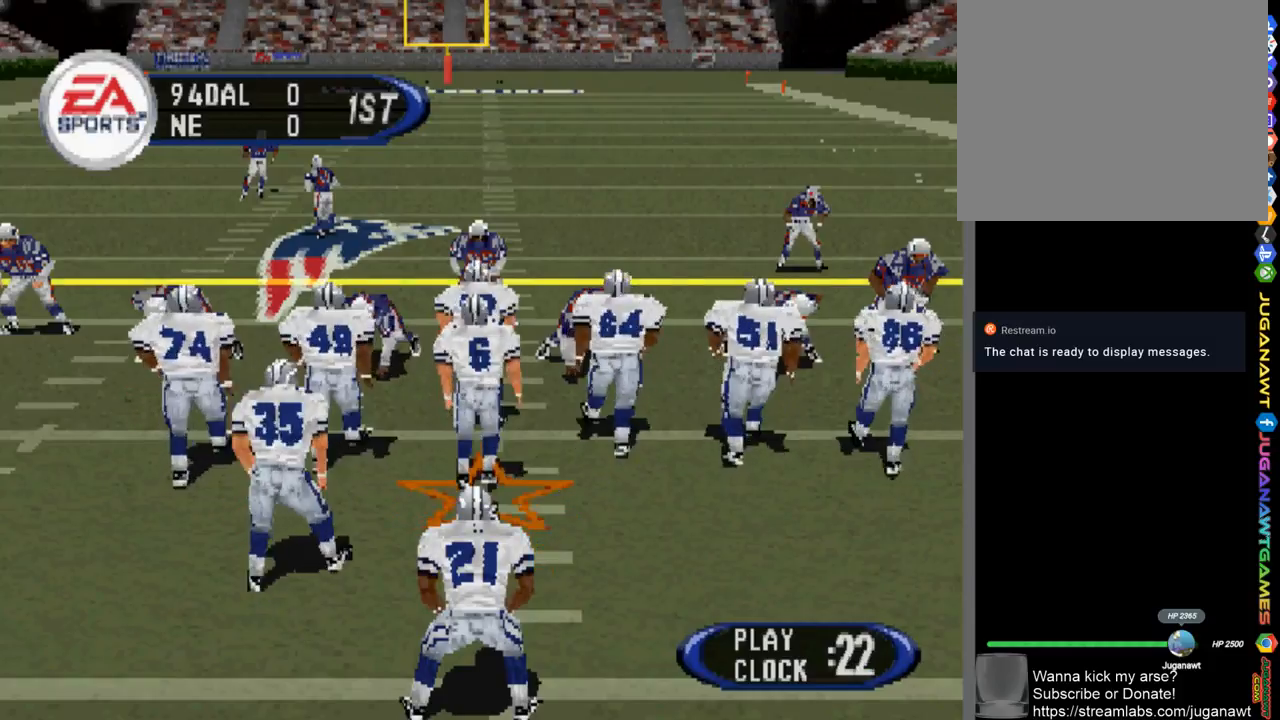
{"buttons": [], "left_stick": "center", "right_stick": "center", "events": []}
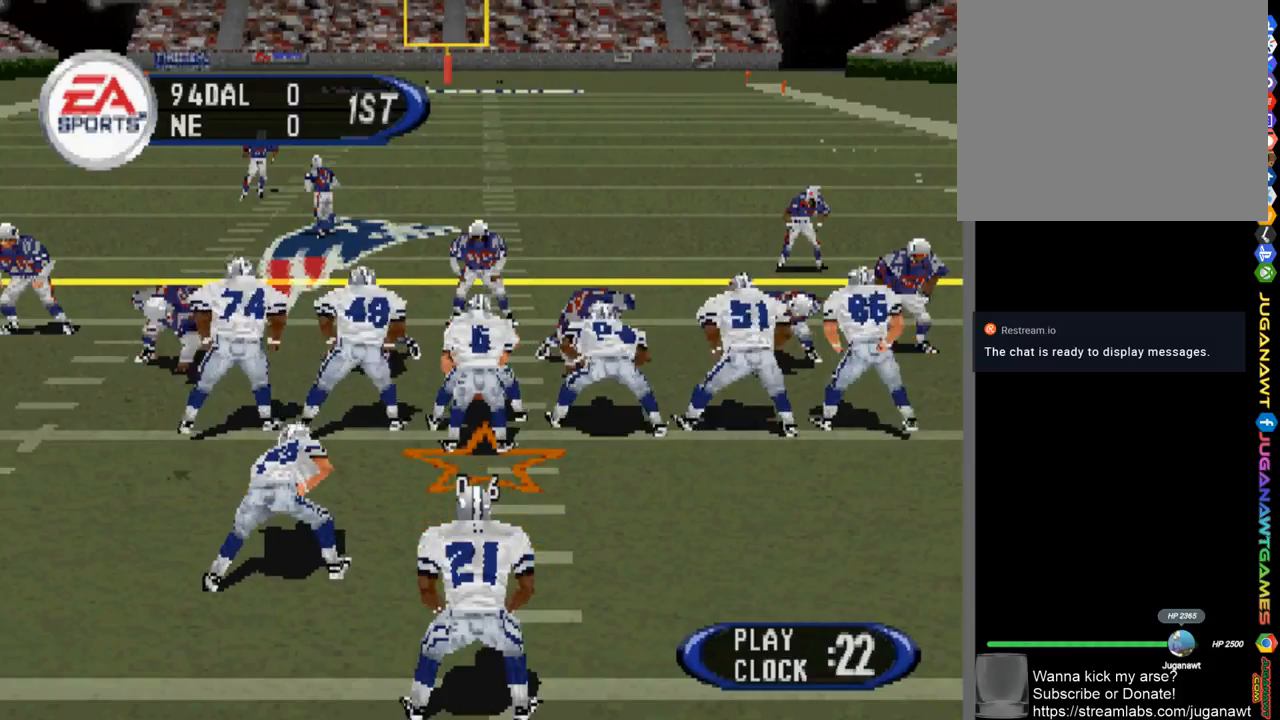
{"buttons": [], "left_stick": "center", "right_stick": "center", "events": []}
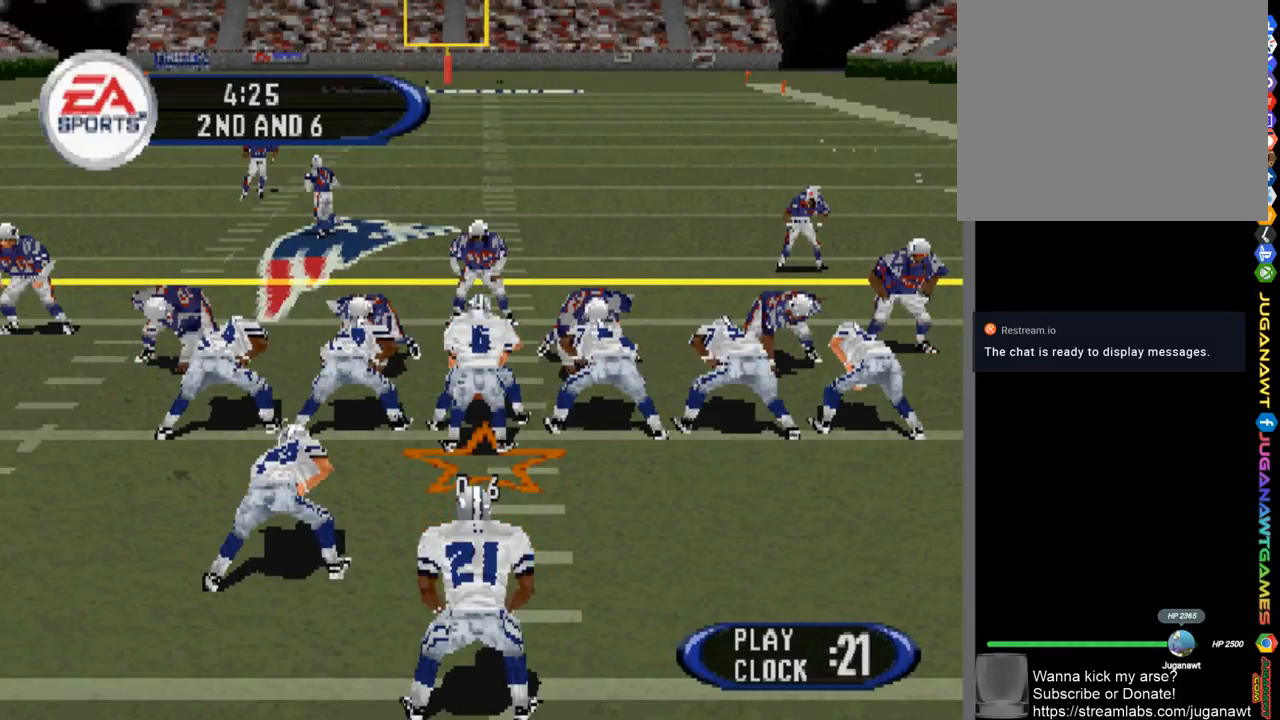
{"buttons": ["DPAD_DOWN"], "left_stick": "center", "right_stick": "center", "events": [[233, "CROSS", "down"], [333, "DPAD_DOWN", "down"], [367, "CROSS", "up"]]}
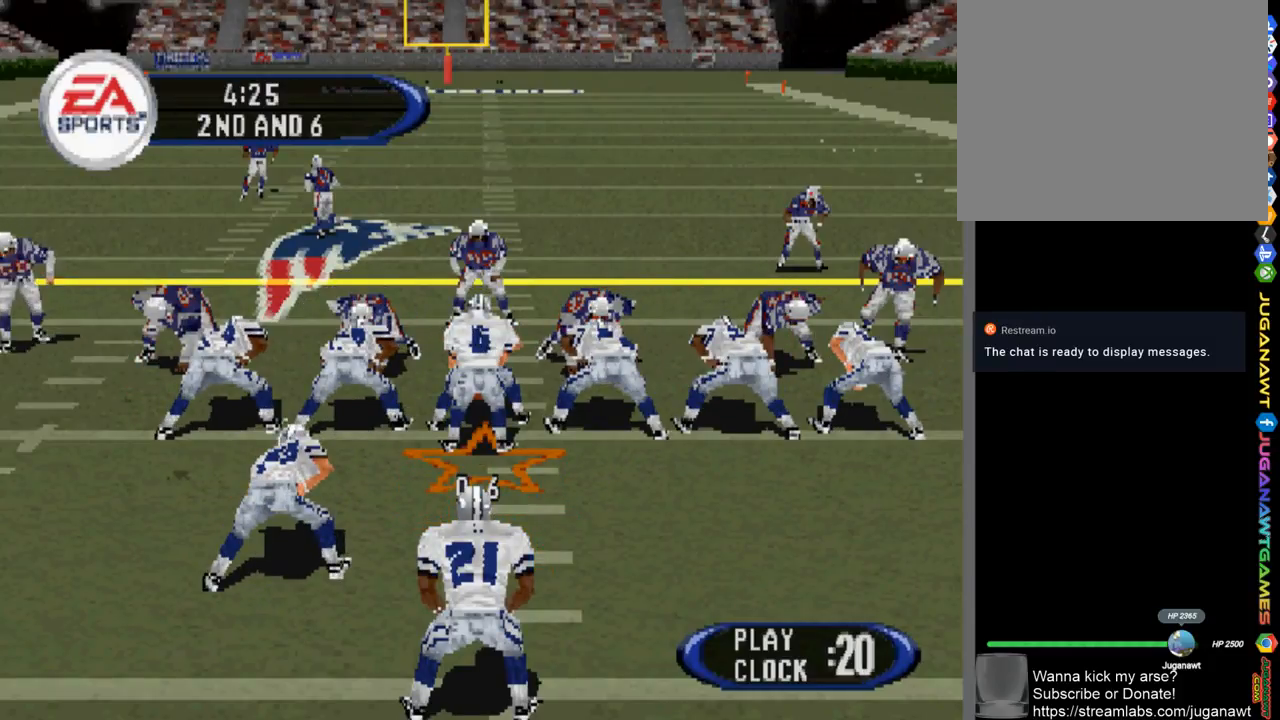
{"buttons": ["DPAD_DOWN"], "left_stick": "center", "right_stick": "center", "events": [[333, "CROSS", "down"], [433, "CROSS", "up"]]}
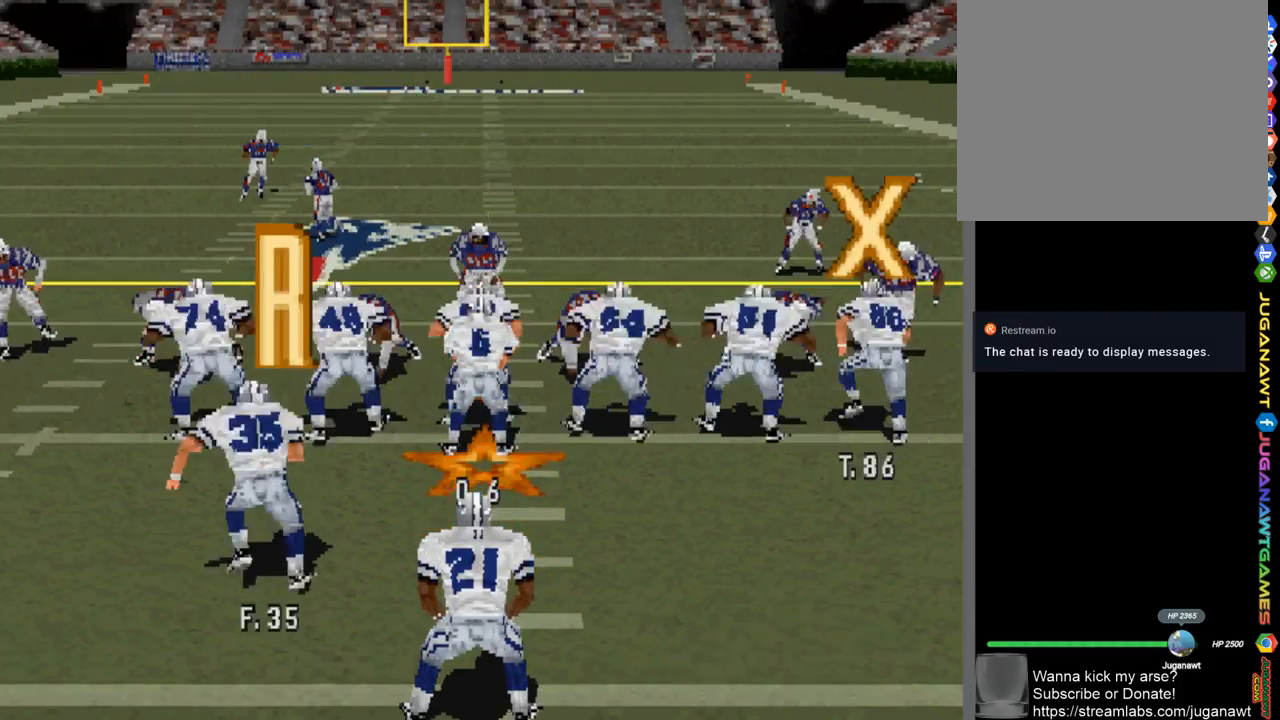
{"buttons": ["DPAD_DOWN"], "left_stick": "center", "right_stick": "center", "events": []}
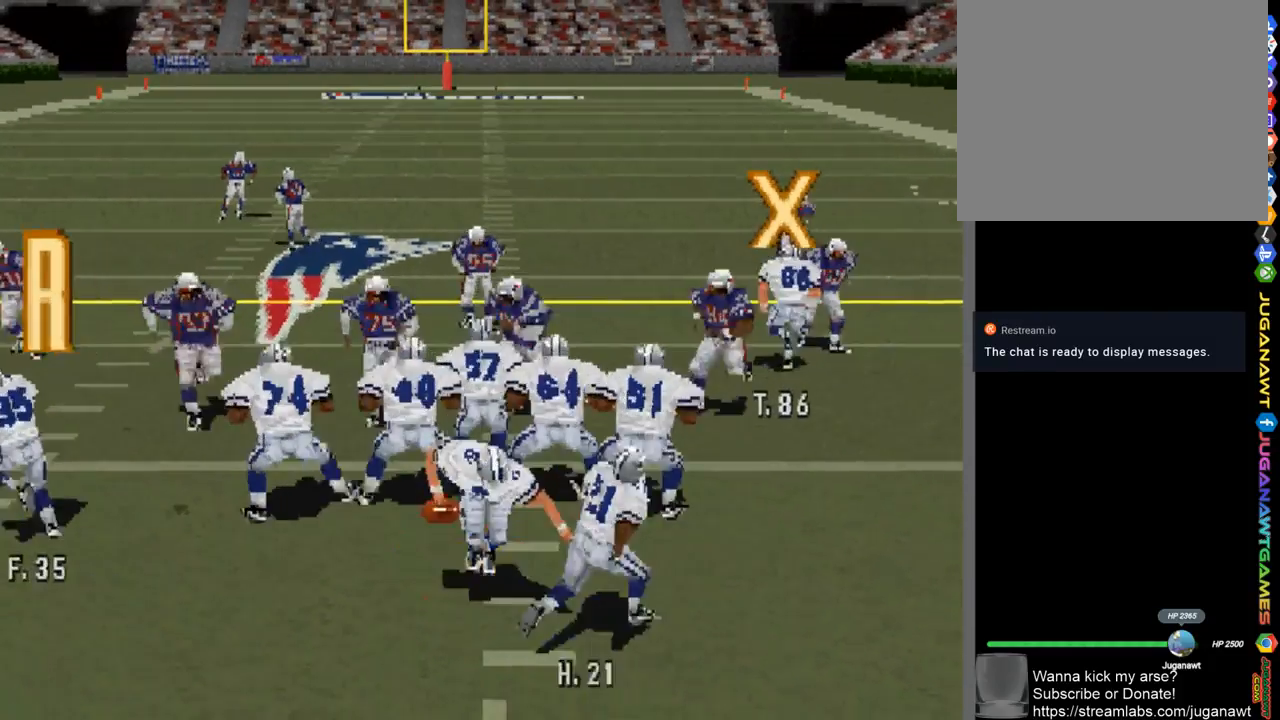
{"buttons": ["DPAD_DOWN"], "left_stick": "center", "right_stick": "center", "events": []}
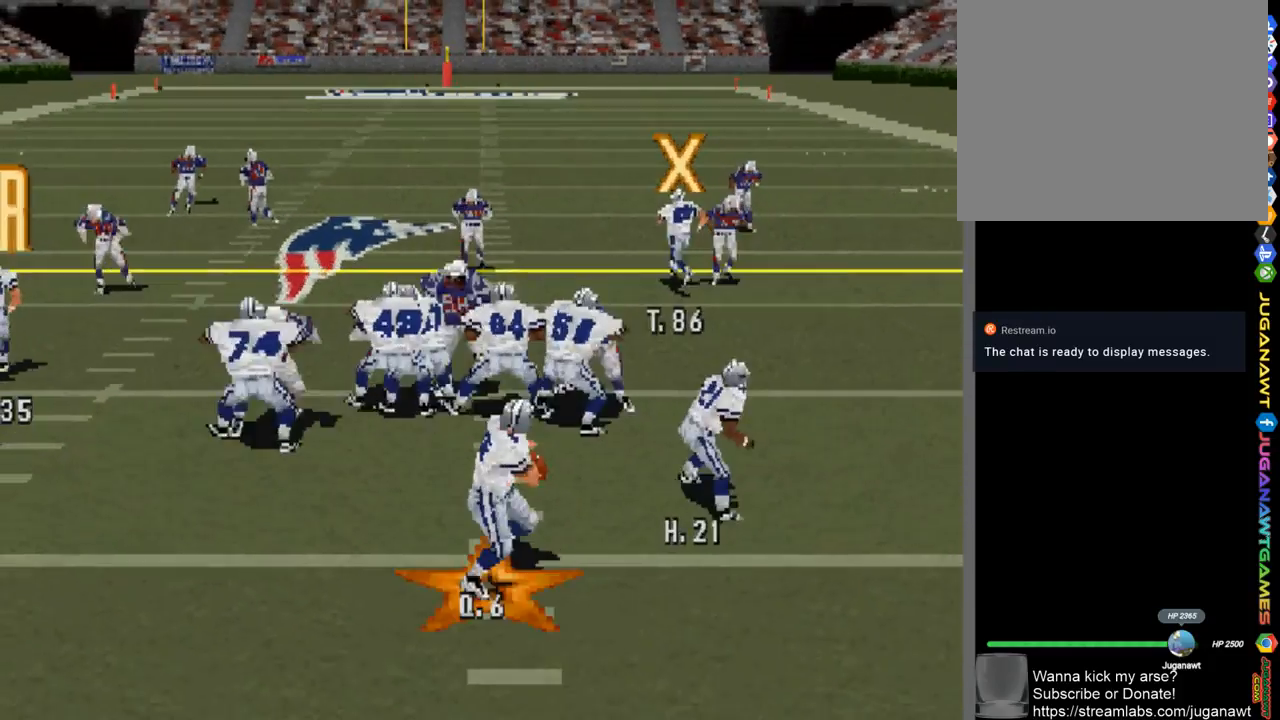
{"buttons": ["DPAD_DOWN", "DPAD_RIGHT"], "left_stick": "center", "right_stick": "center", "events": [[267, "DPAD_RIGHT", "down"]]}
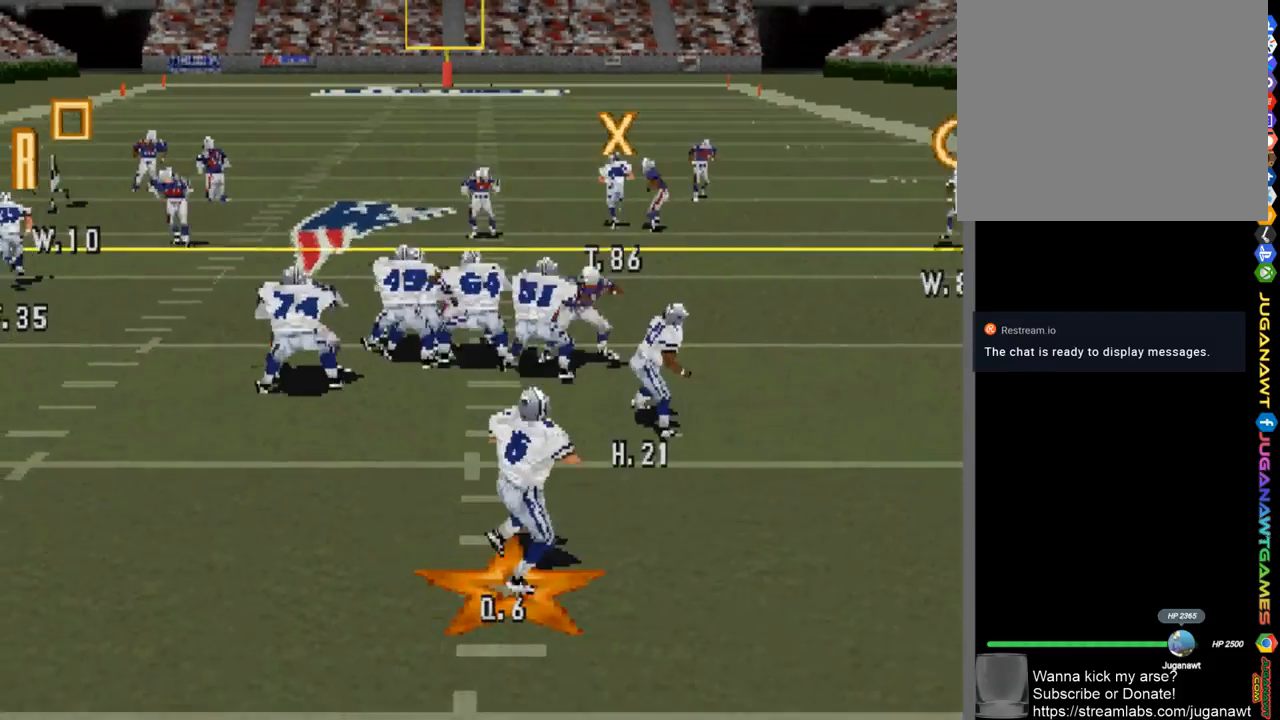
{"buttons": [], "left_stick": "center", "right_stick": "center", "events": [[367, "DPAD_RIGHT", "up"], [400, "DPAD_DOWN", "up"]]}
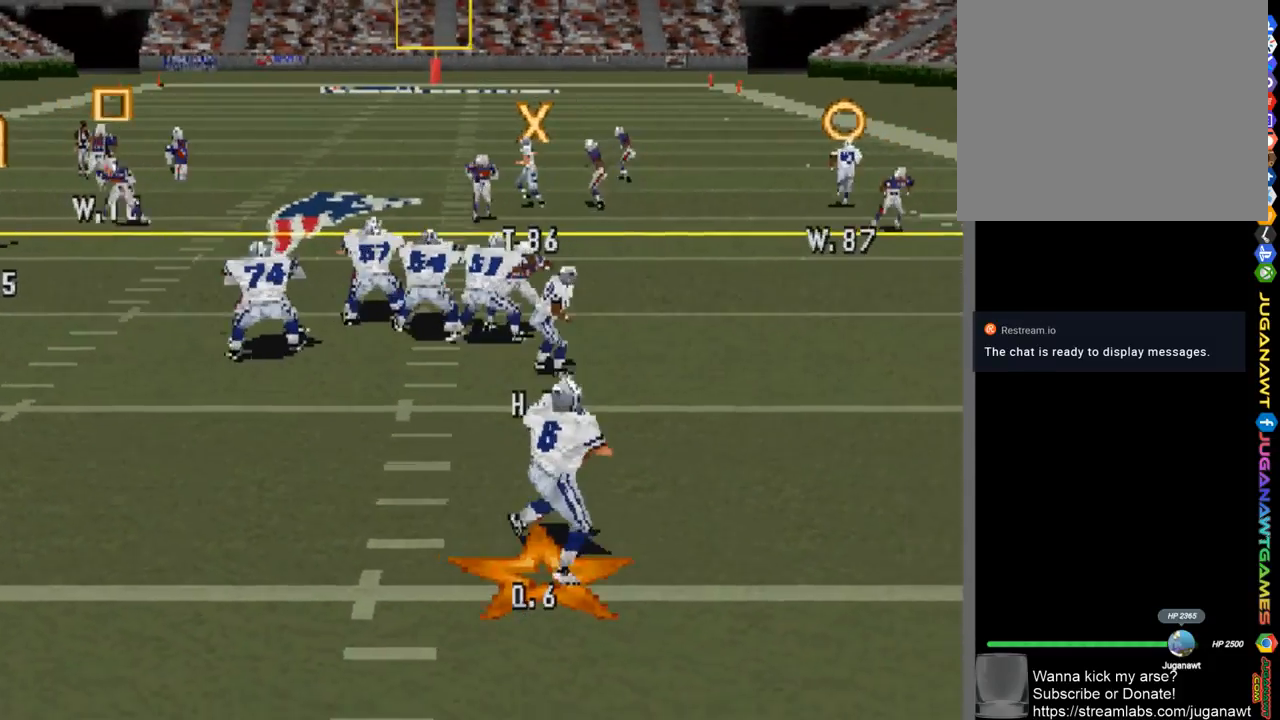
{"buttons": [], "left_stick": "center", "right_stick": "center", "events": []}
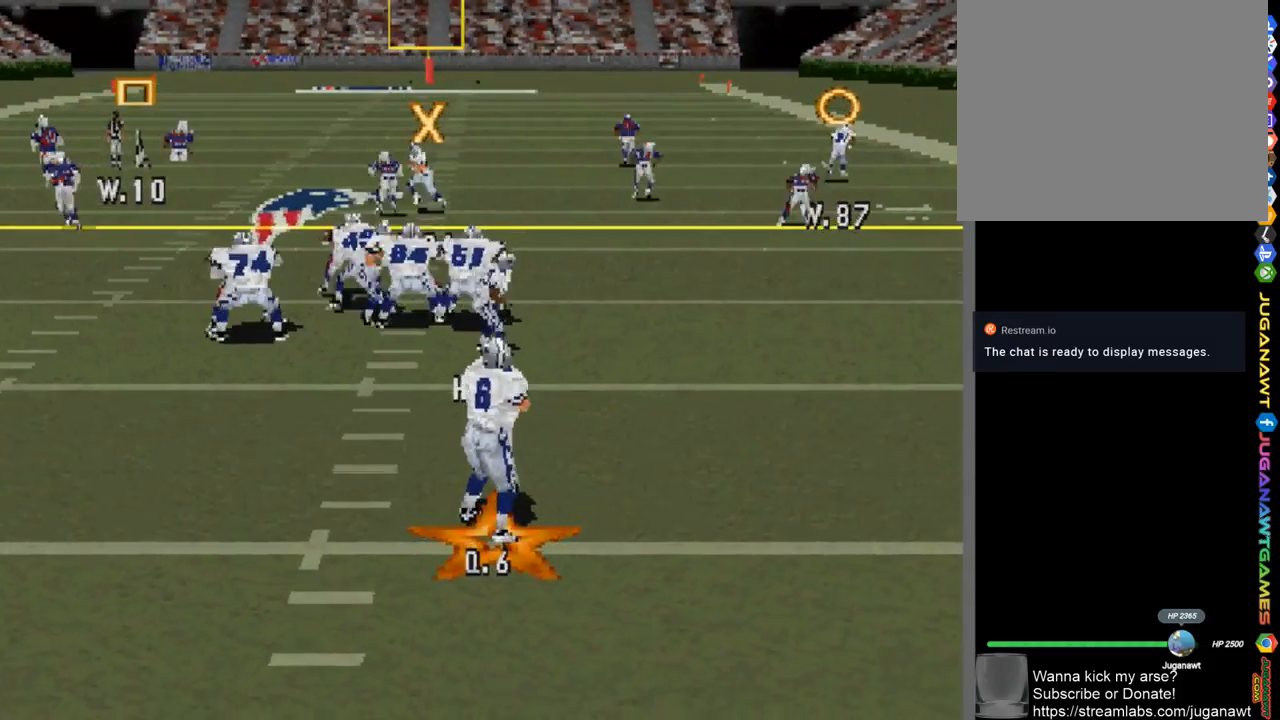
{"buttons": [], "left_stick": "center", "right_stick": "center", "events": [[267, "CROSS", "down"], [367, "CROSS", "up"]]}
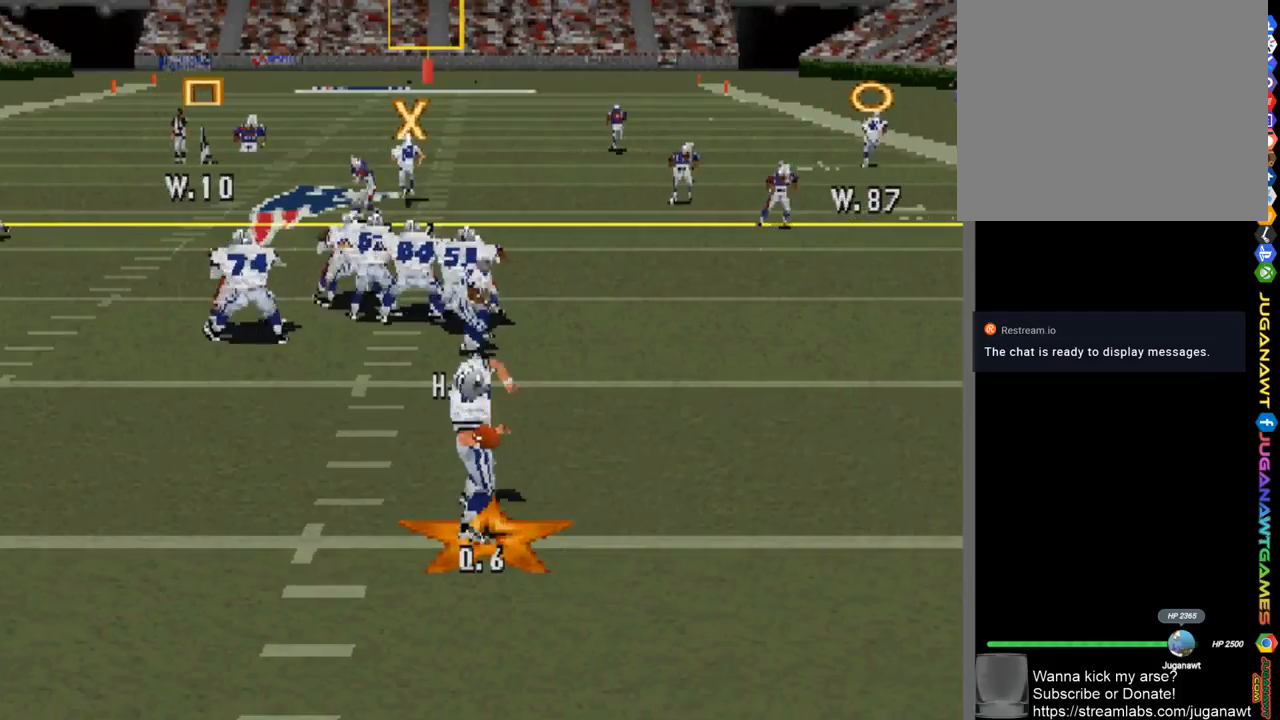
{"buttons": [], "left_stick": "center", "right_stick": "center", "events": []}
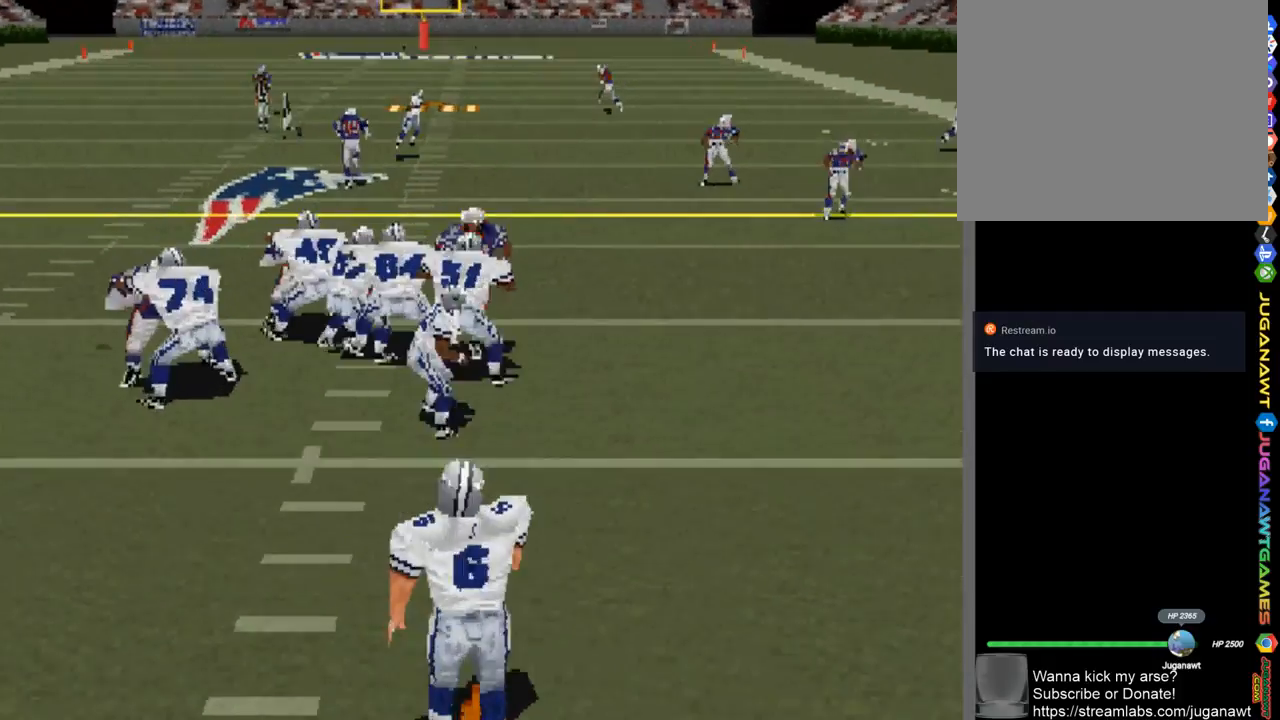
{"buttons": [], "left_stick": "center", "right_stick": "center", "events": []}
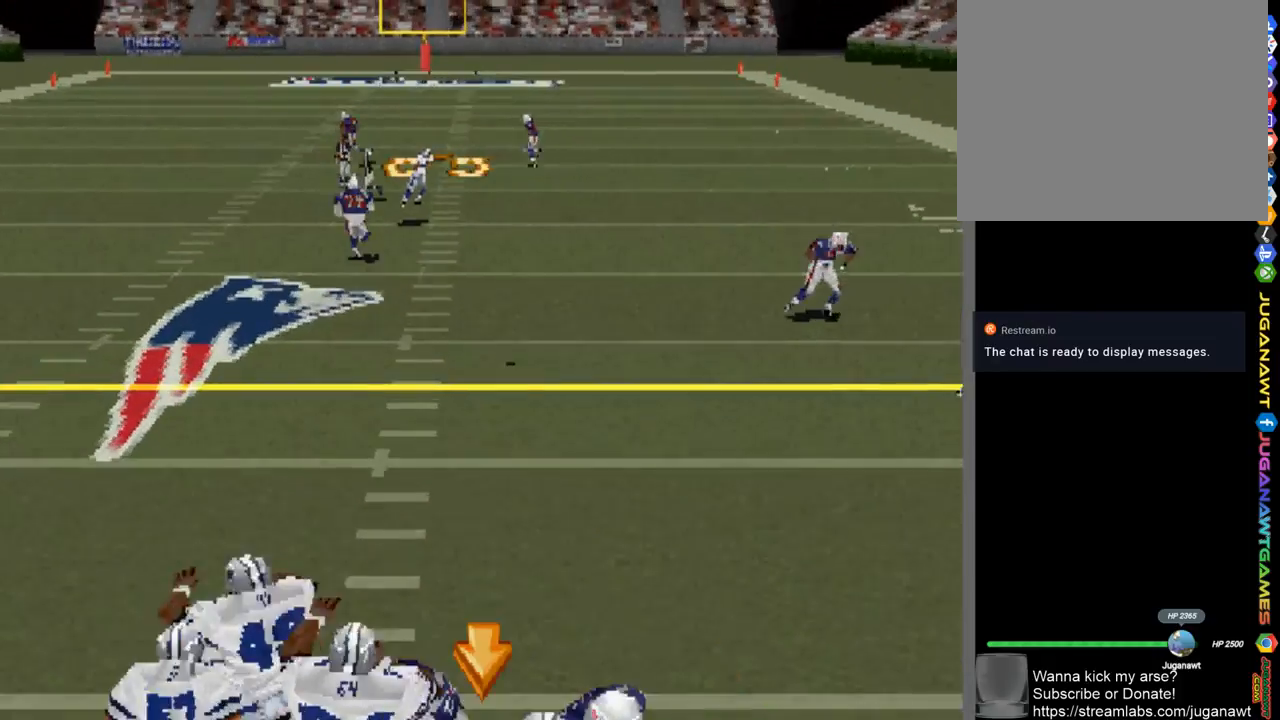
{"buttons": [], "left_stick": "center", "right_stick": "center", "events": []}
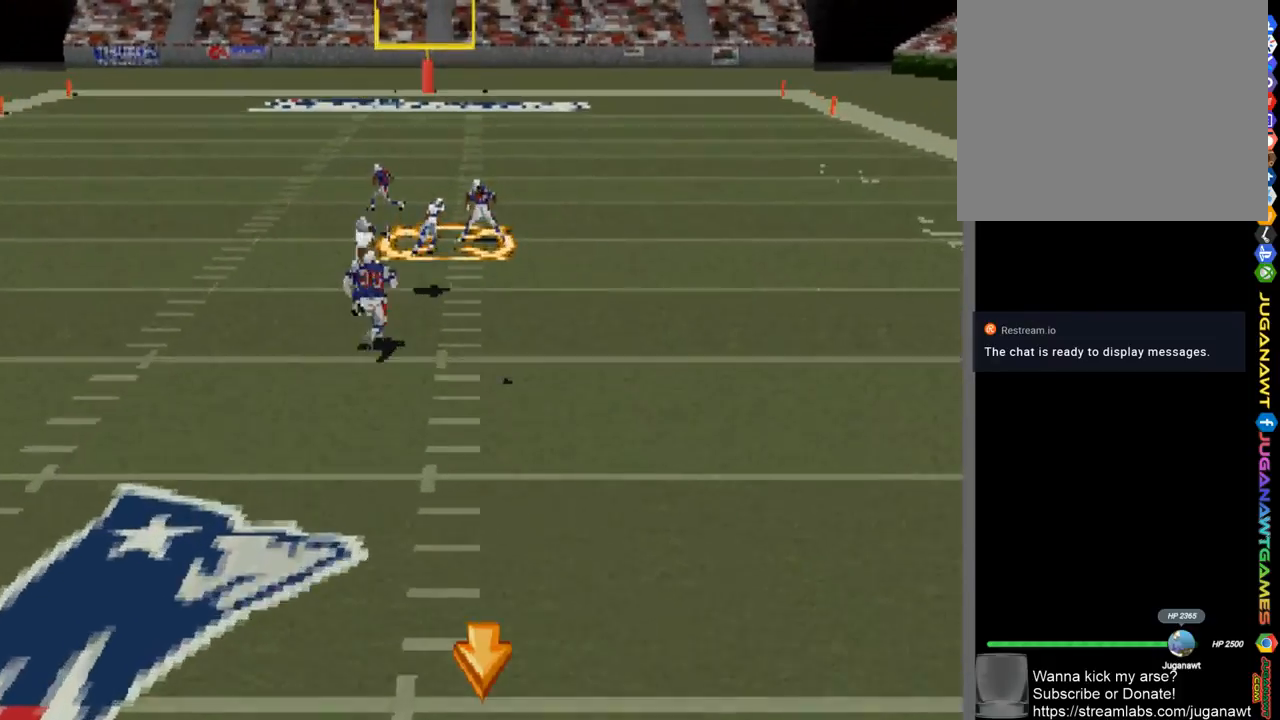
{"buttons": [], "left_stick": "center", "right_stick": "center", "events": []}
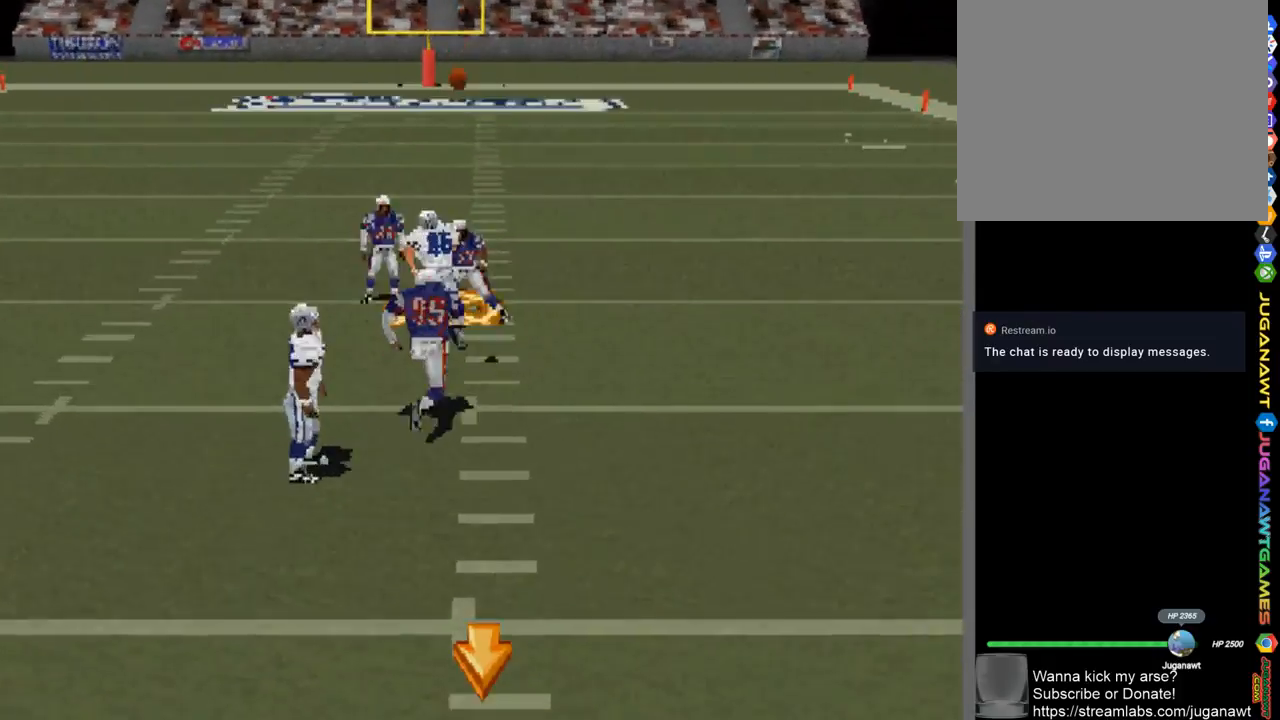
{"buttons": ["DPAD_UP"], "left_stick": "center", "right_stick": "center", "events": [[233, "DPAD_UP", "down"]]}
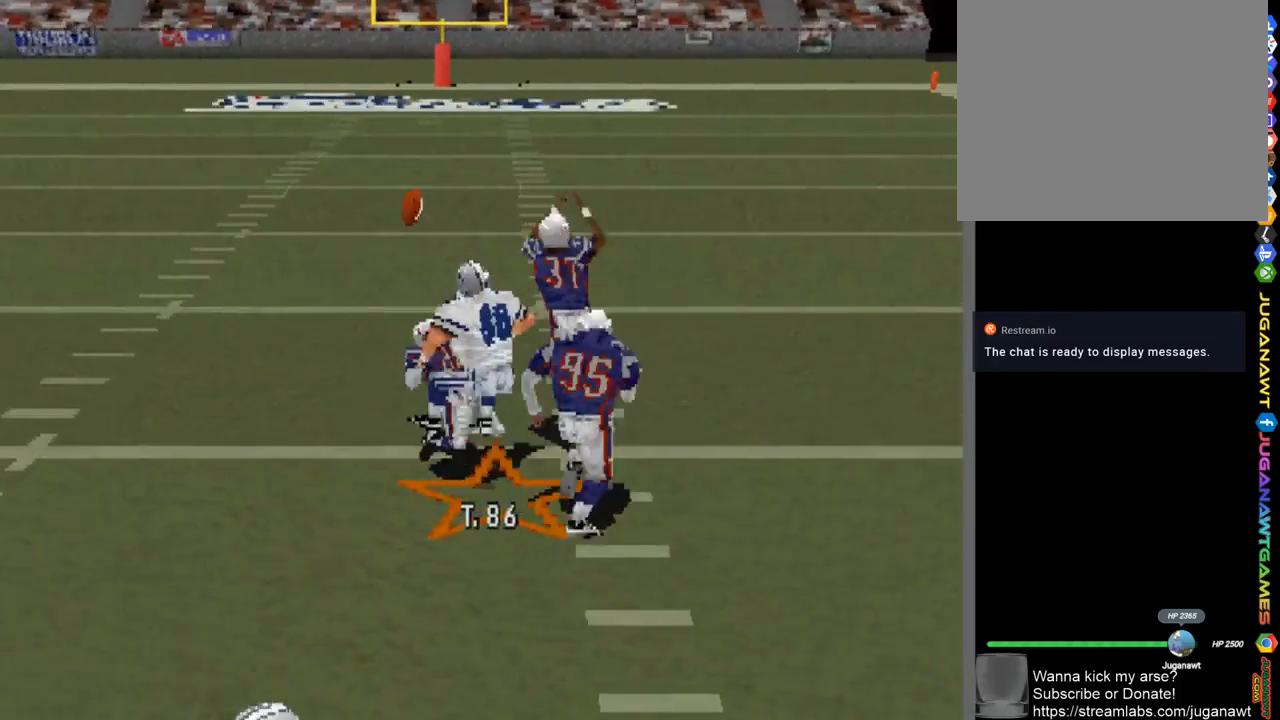
{"buttons": ["DPAD_UP"], "left_stick": "center", "right_stick": "center", "events": []}
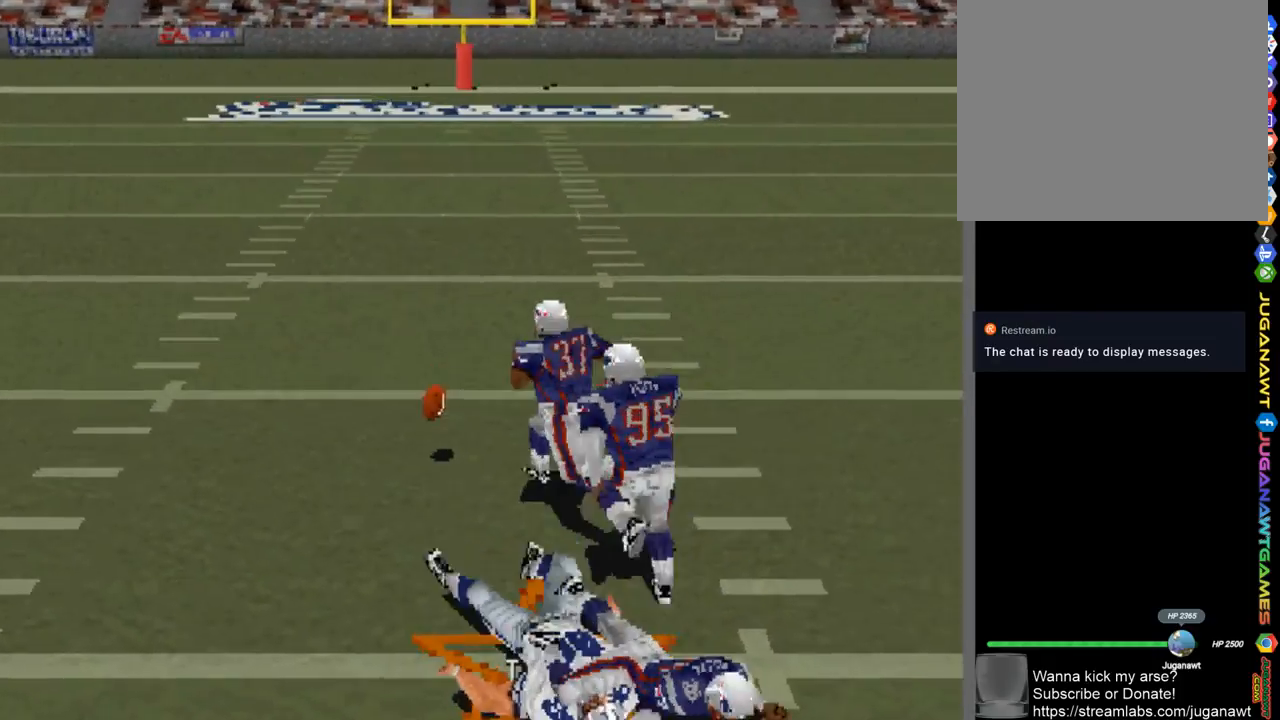
{"buttons": [], "left_stick": "center", "right_stick": "center", "events": [[33, "DPAD_LEFT", "down"], [333, "DPAD_LEFT", "up"], [433, "DPAD_UP", "up"]]}
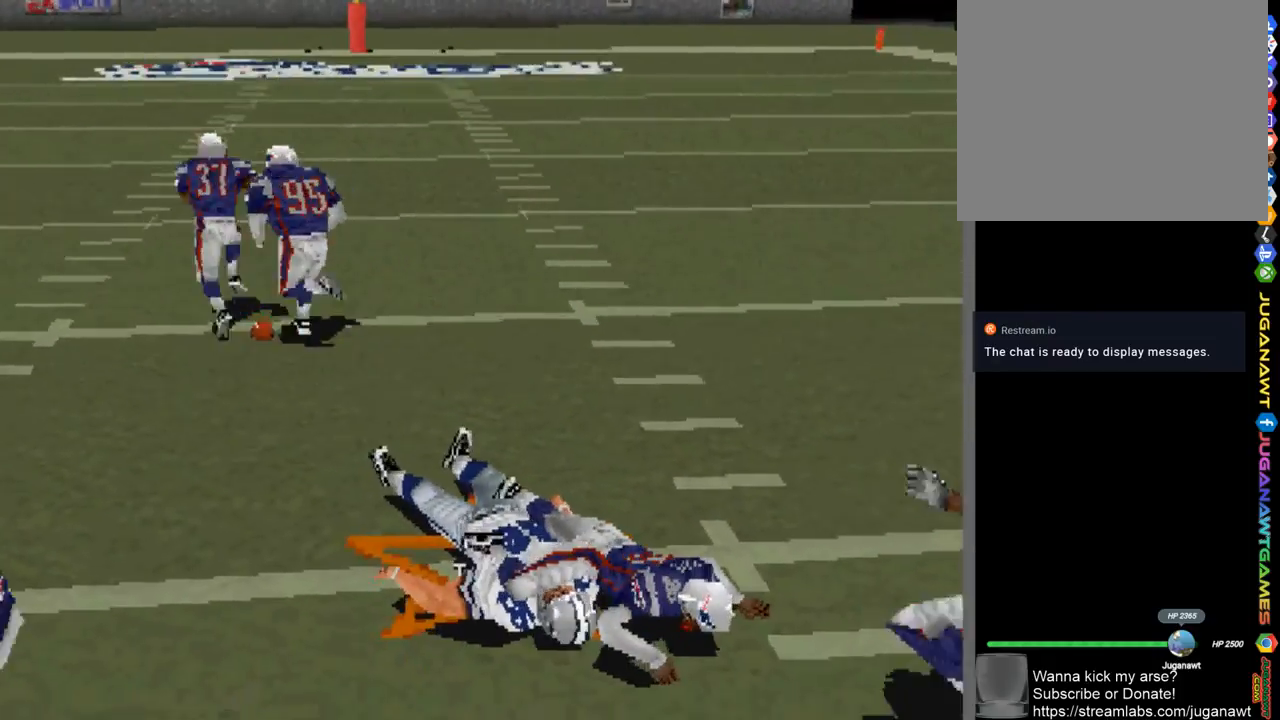
{"buttons": [], "left_stick": "center", "right_stick": "center", "events": []}
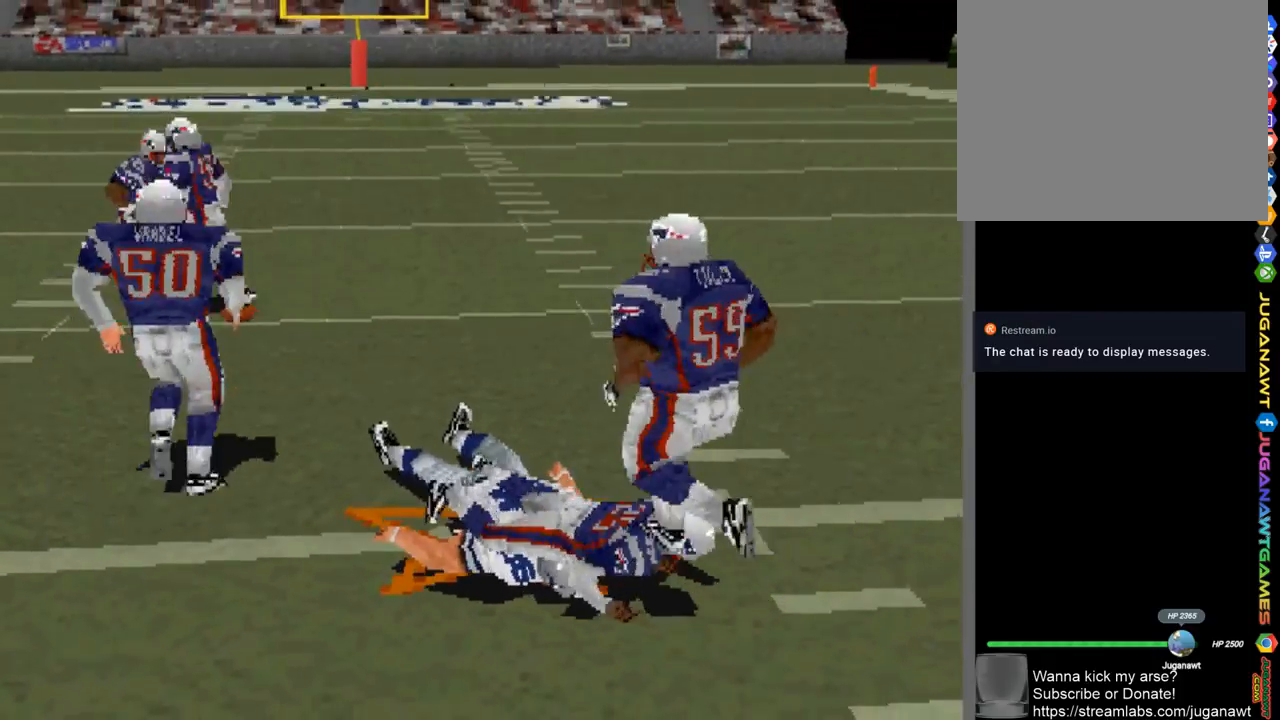
{"buttons": [], "left_stick": "center", "right_stick": "center", "events": []}
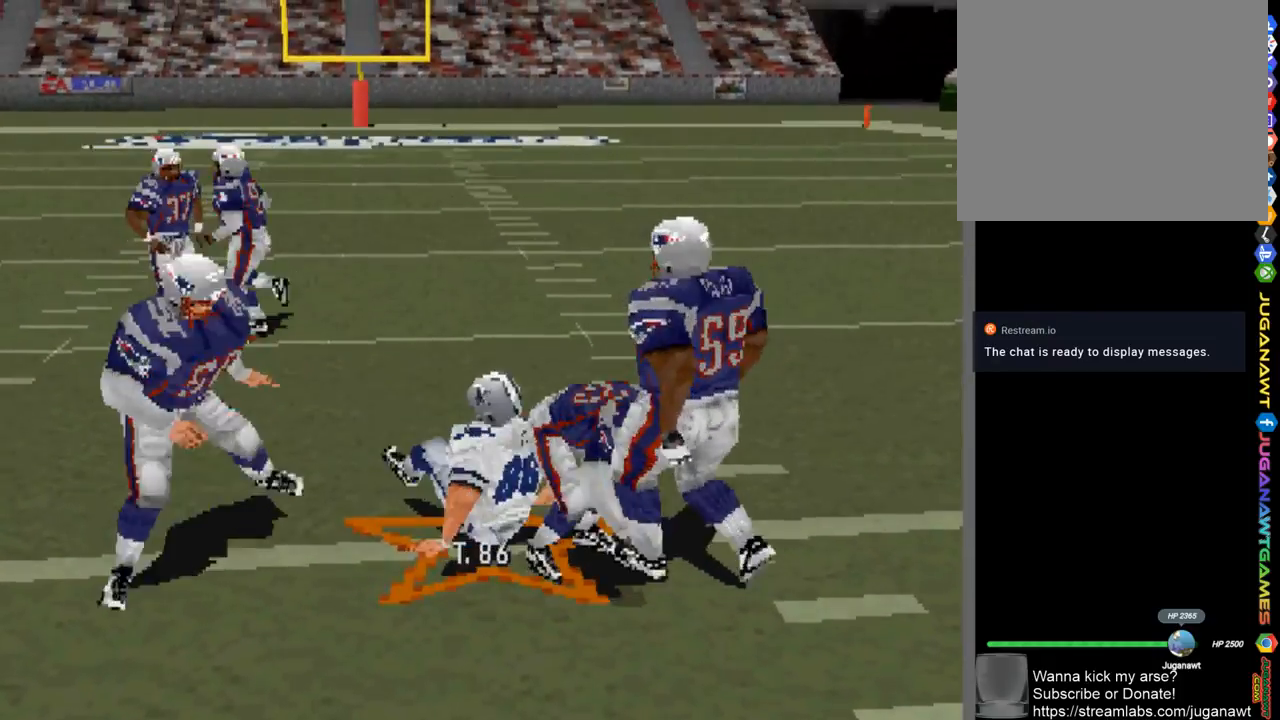
{"buttons": [], "left_stick": "center", "right_stick": "center", "events": []}
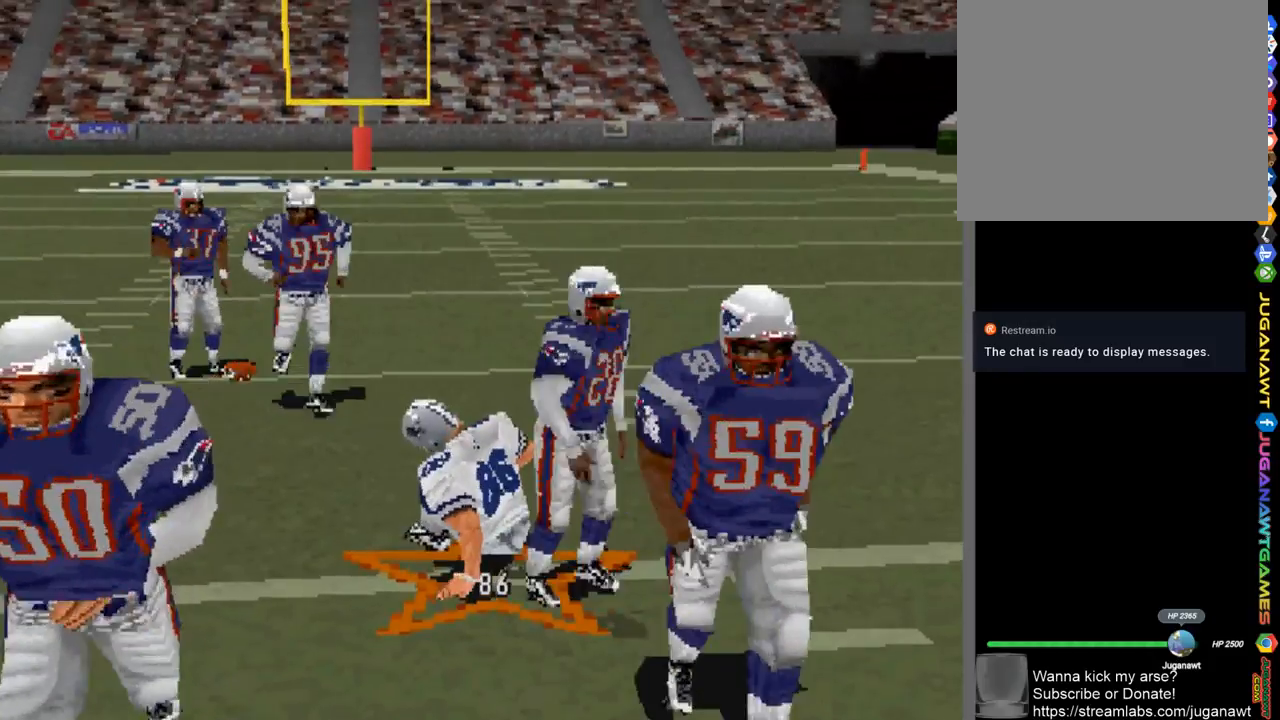
{"buttons": [], "left_stick": "center", "right_stick": "center", "events": []}
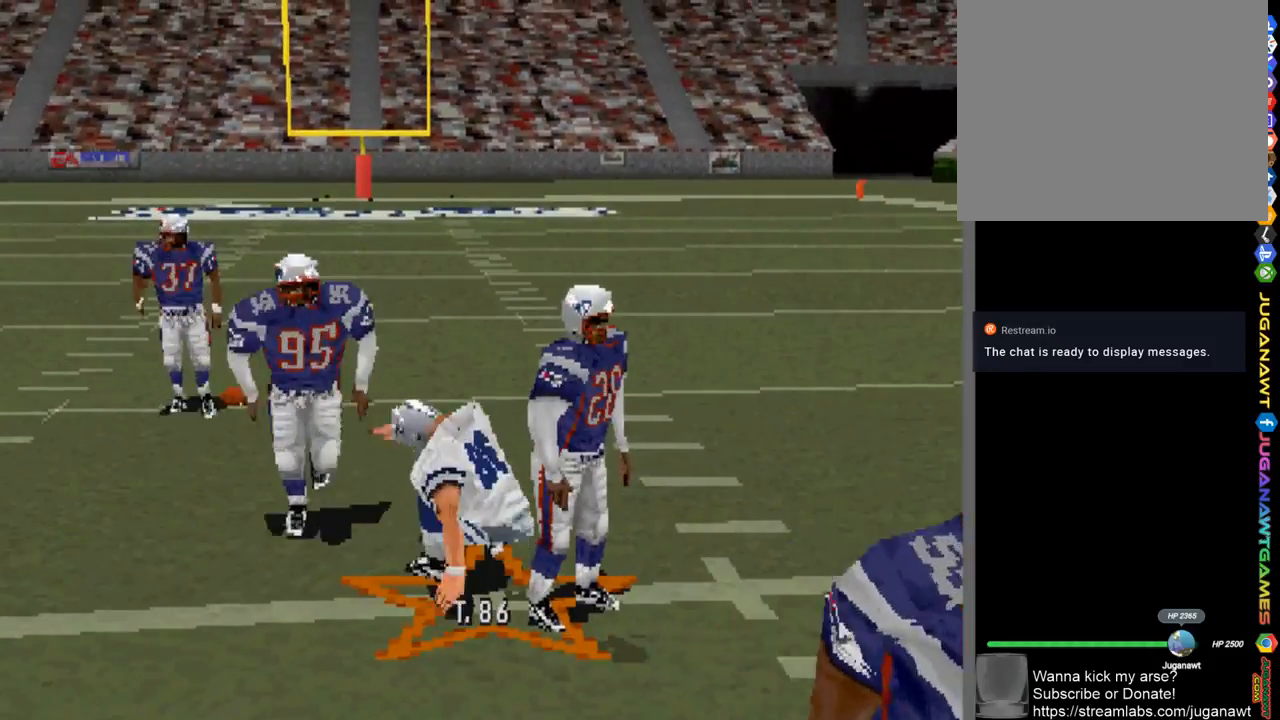
{"buttons": [], "left_stick": "center", "right_stick": "center", "events": []}